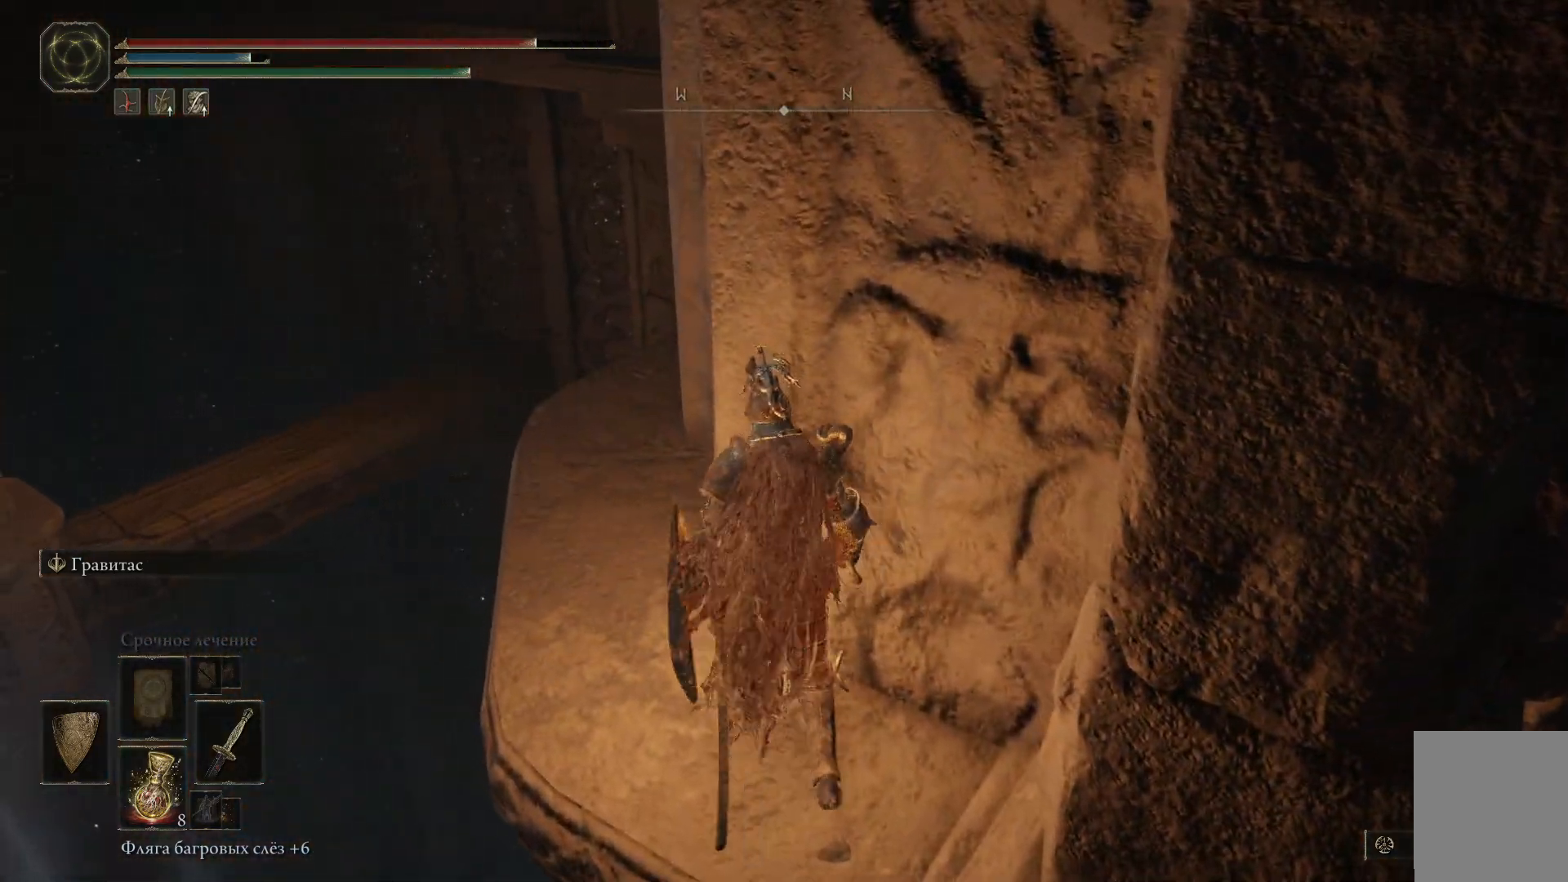
Gameplay with a controller (Xbox layout); each line is a JSON object with the inputs held at the frame after it. "events" lists button and stick changes between this image and that frame as [ms after this image, input, new state], when the widget could be followed in between.
{"buttons": [], "left_stick": "up-left", "right_stick": "right", "events": [[200, "left_stick", "left"], [250, "left_stick", "up-left"], [483, "right_stick", "right"]]}
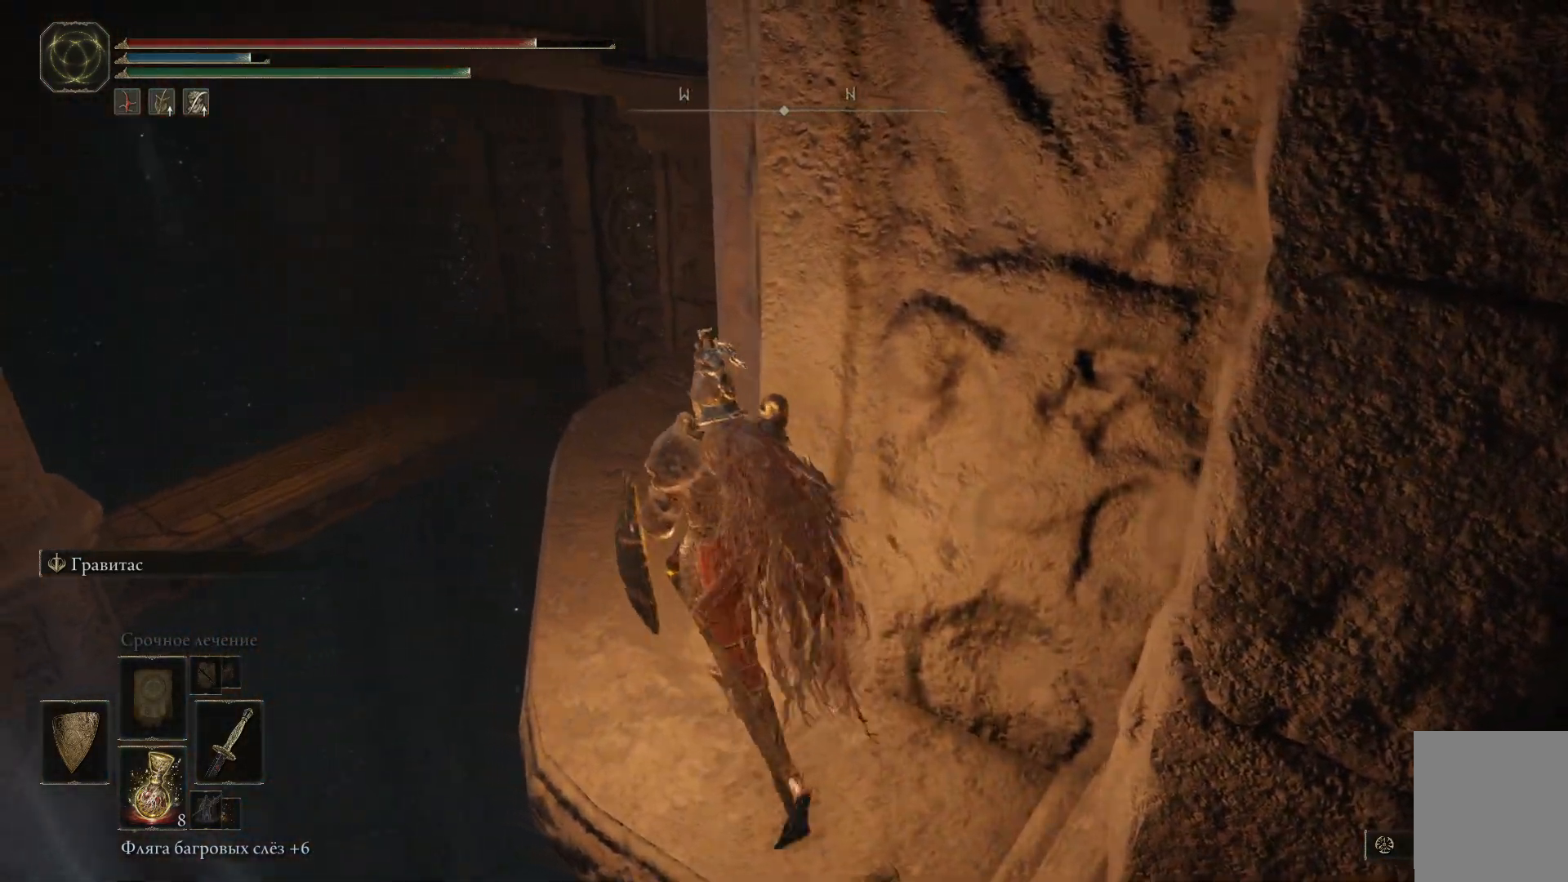
{"buttons": [], "left_stick": "up", "right_stick": "right", "events": [[417, "left_stick", "up"]]}
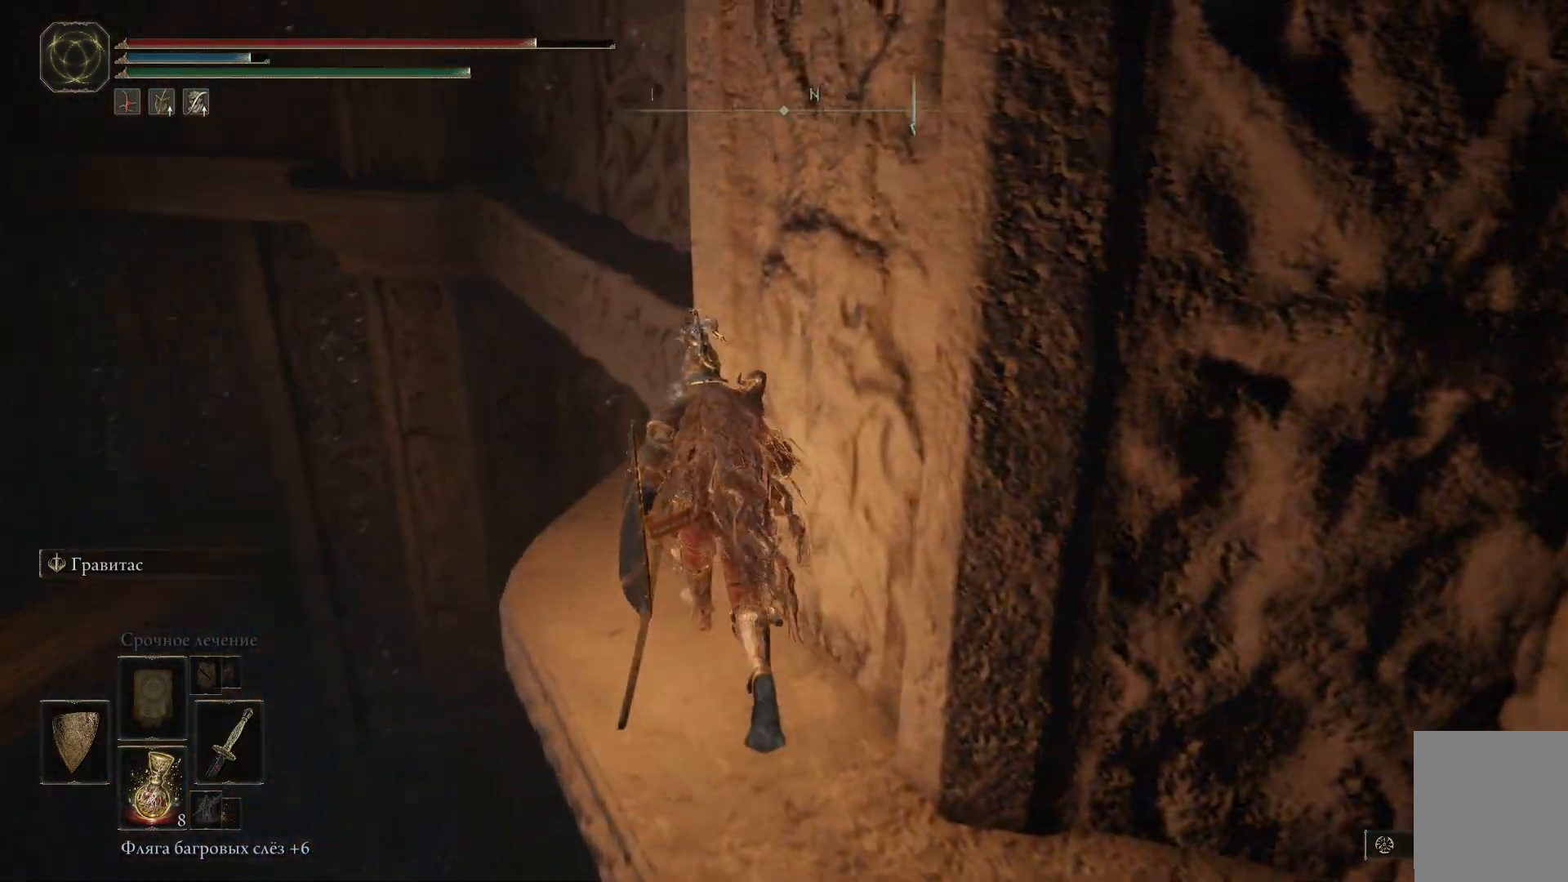
{"buttons": [], "left_stick": "up", "right_stick": "center", "events": [[183, "right_stick", "down-right"], [350, "right_stick", "center"]]}
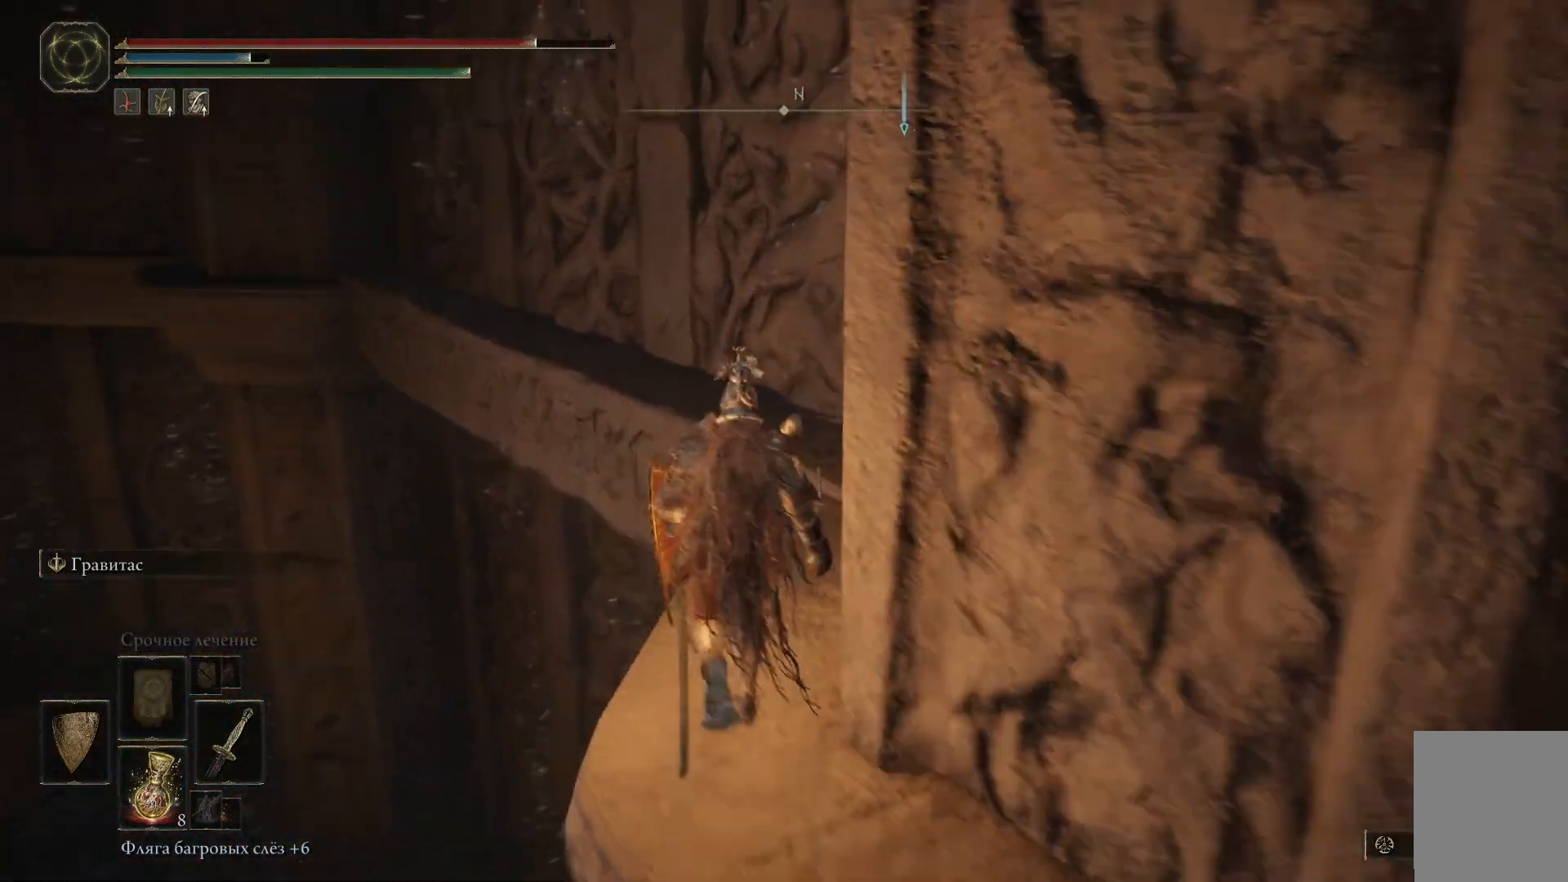
{"buttons": [], "left_stick": "up", "right_stick": "center", "events": []}
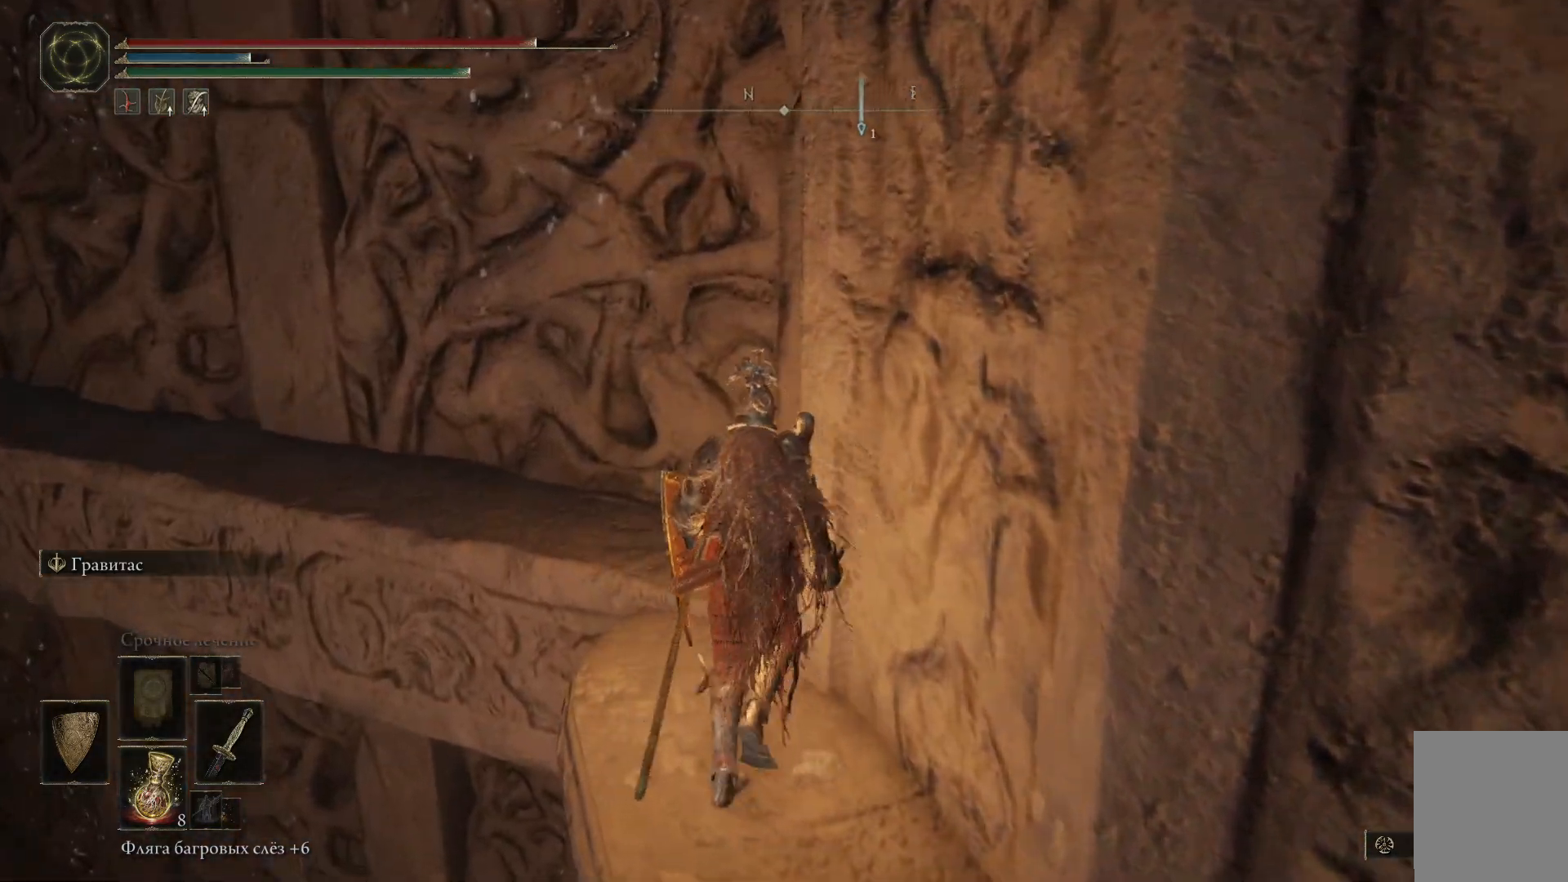
{"buttons": [], "left_stick": "up", "right_stick": "center", "events": [[16, "right_stick", "left"], [283, "right_stick", "center"]]}
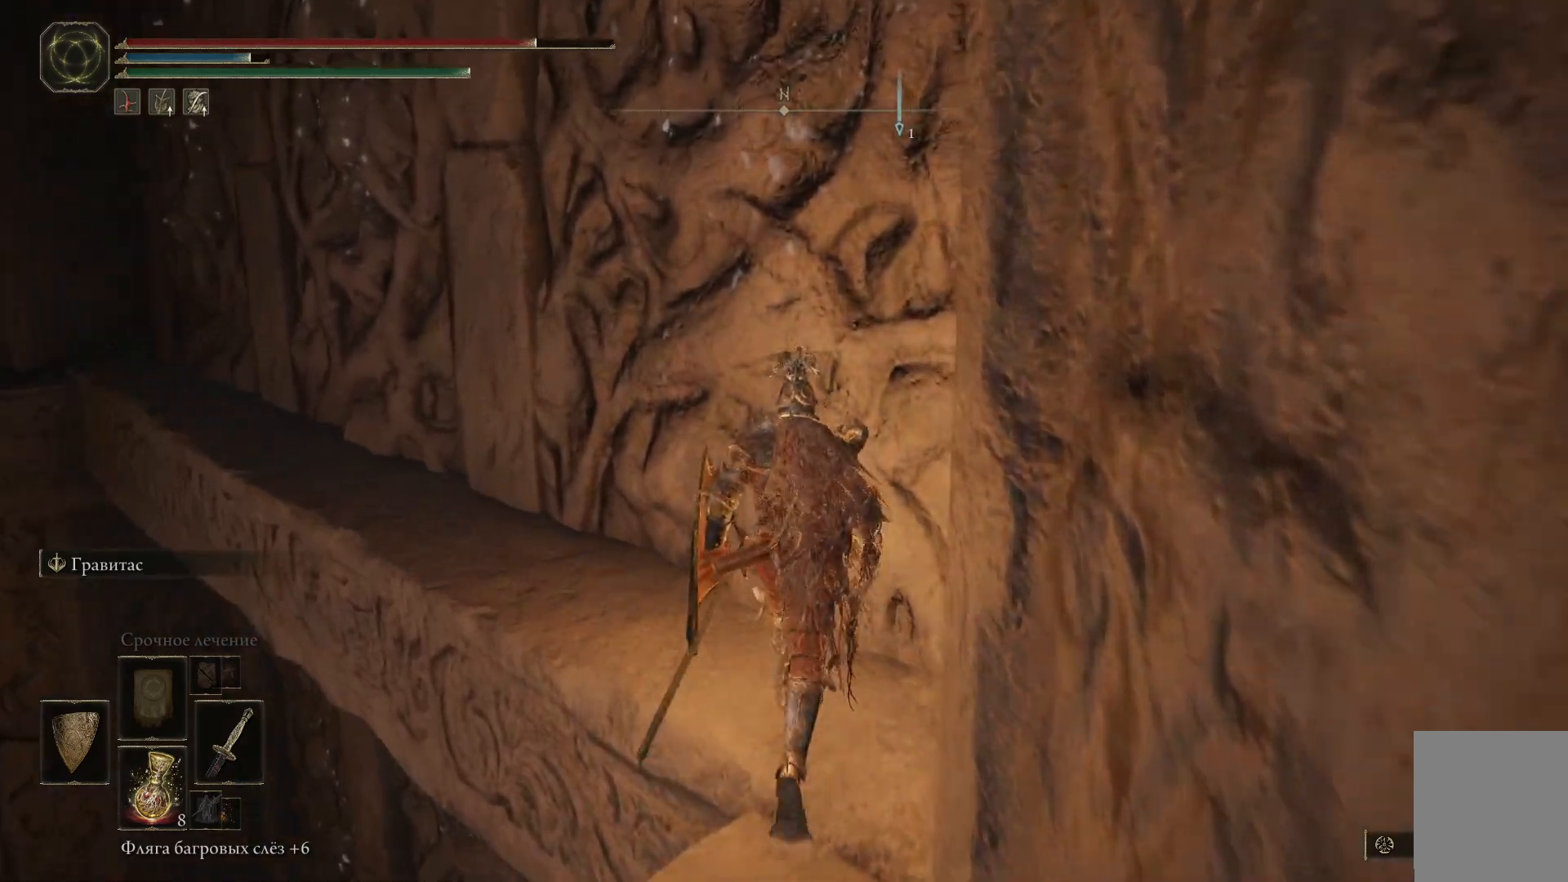
{"buttons": [], "left_stick": "up", "right_stick": "left", "events": [[200, "right_stick", "left"]]}
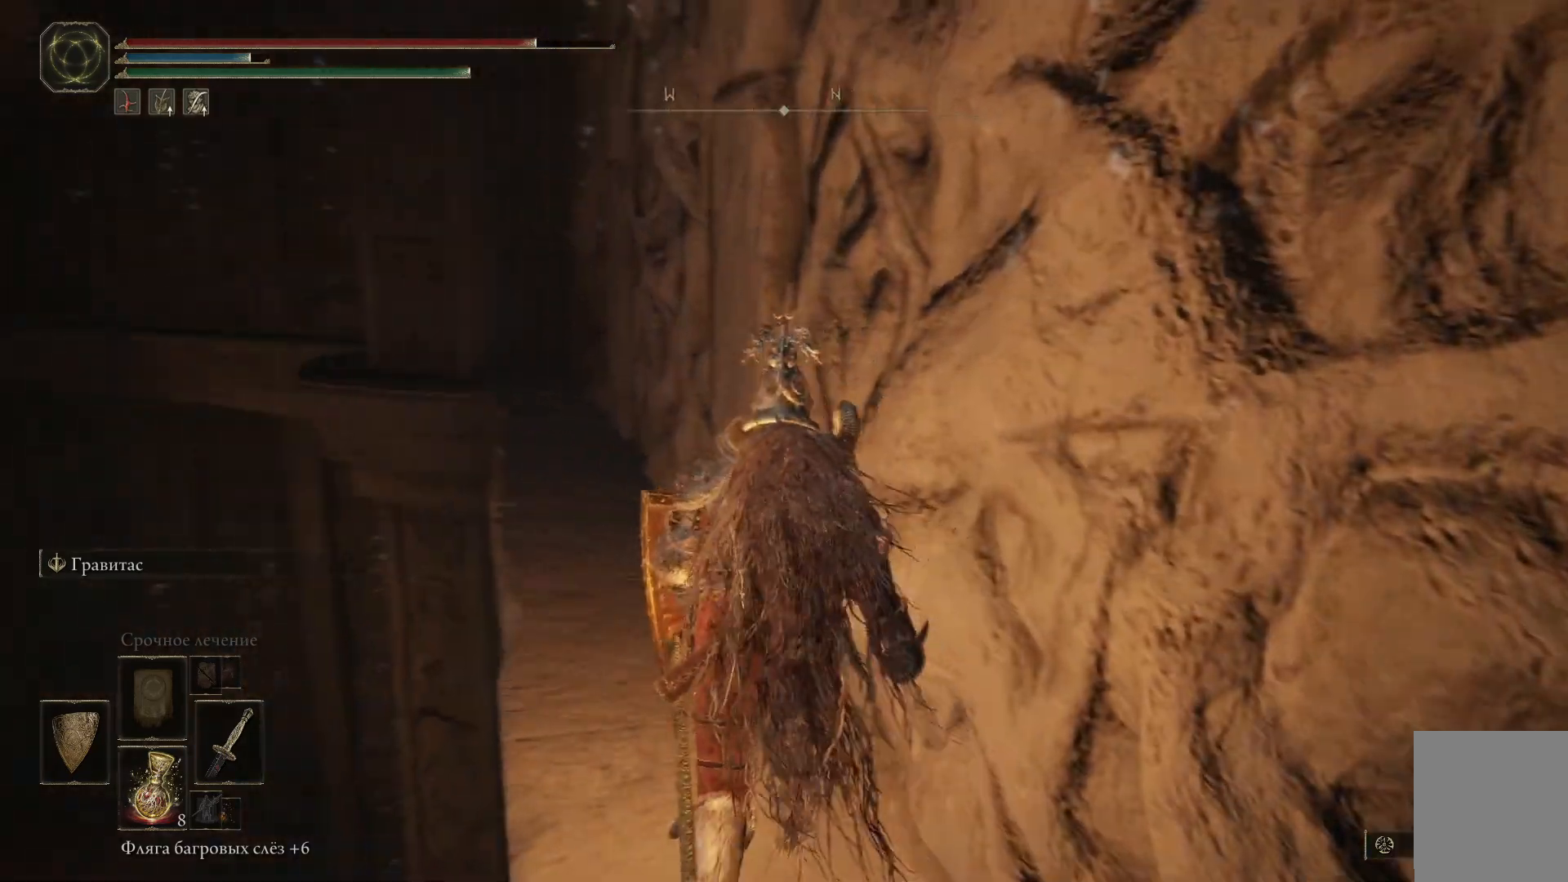
{"buttons": [], "left_stick": "up", "right_stick": "down", "events": [[133, "right_stick", "center"], [433, "right_stick", "down"]]}
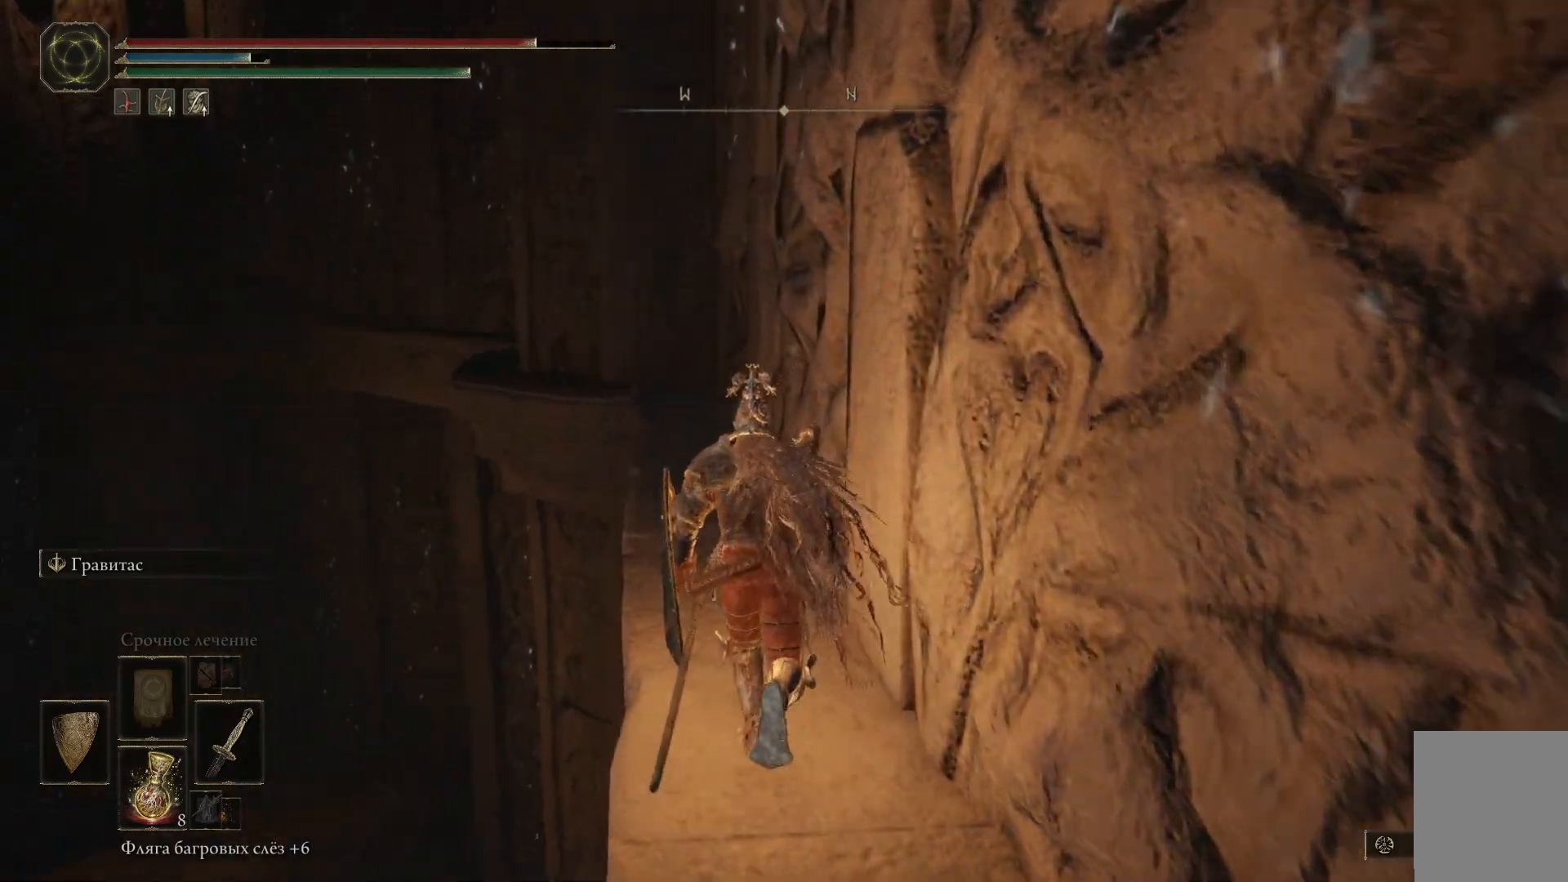
{"buttons": [], "left_stick": "up", "right_stick": "center", "events": [[334, "right_stick", "center"]]}
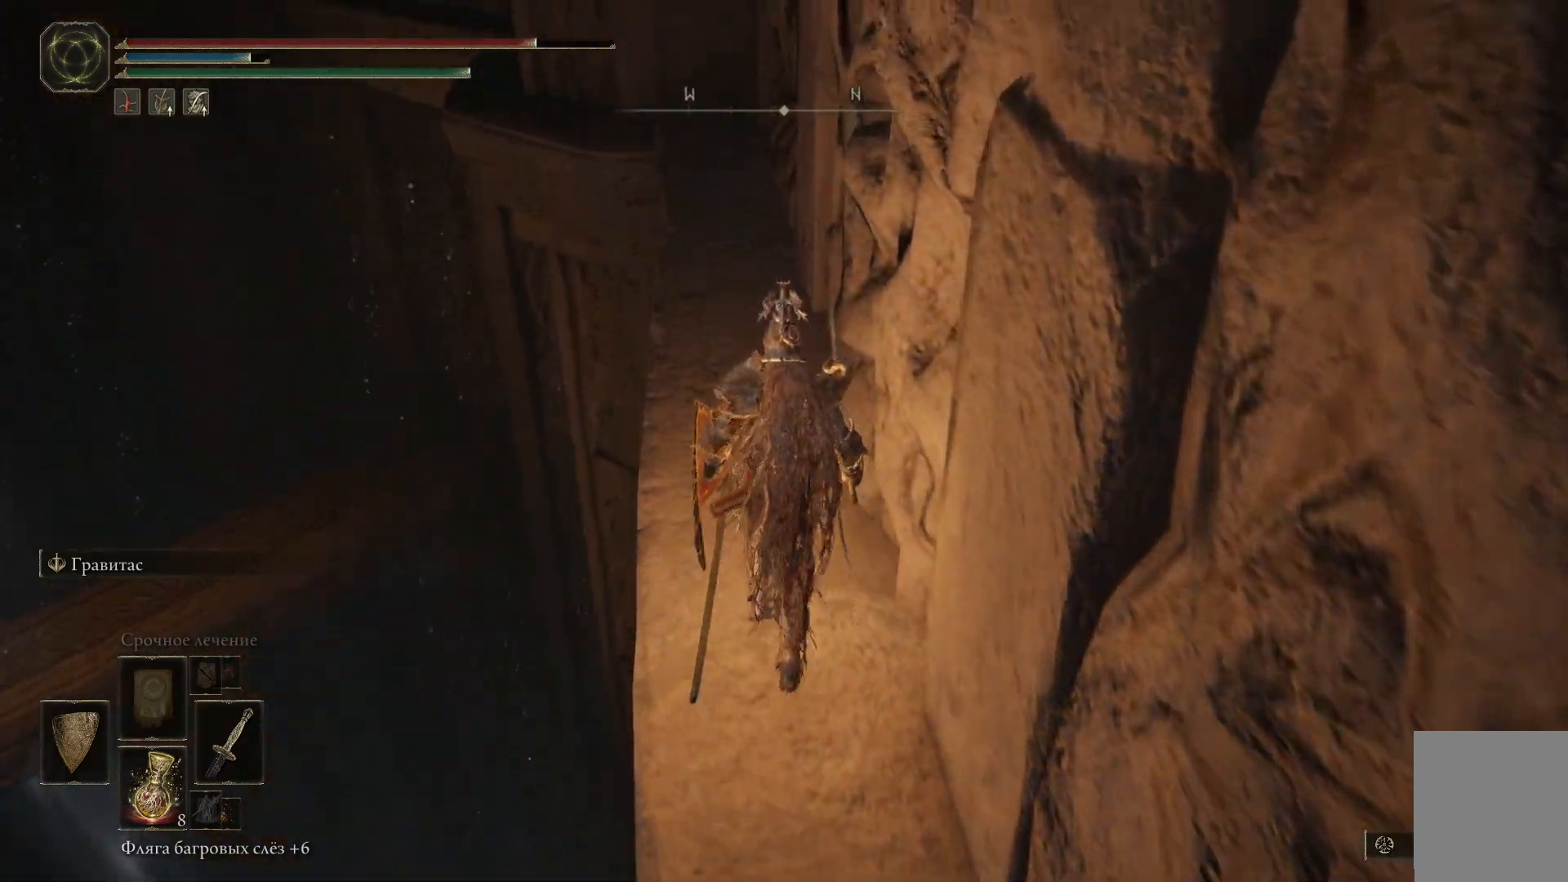
{"buttons": [], "left_stick": "up", "right_stick": "center", "events": []}
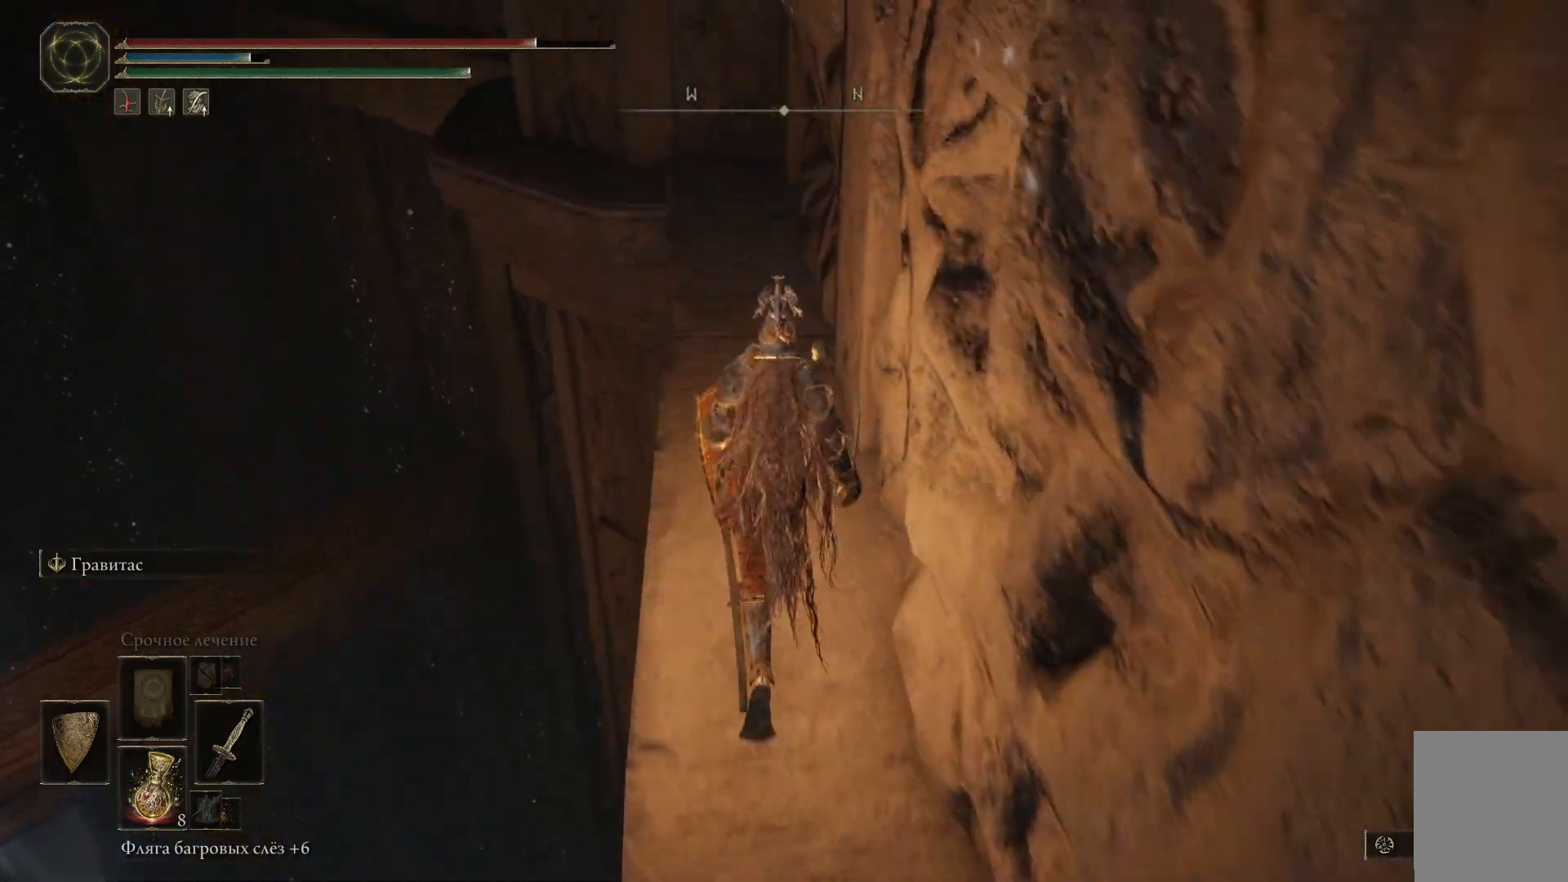
{"buttons": [], "left_stick": "up", "right_stick": "center", "events": []}
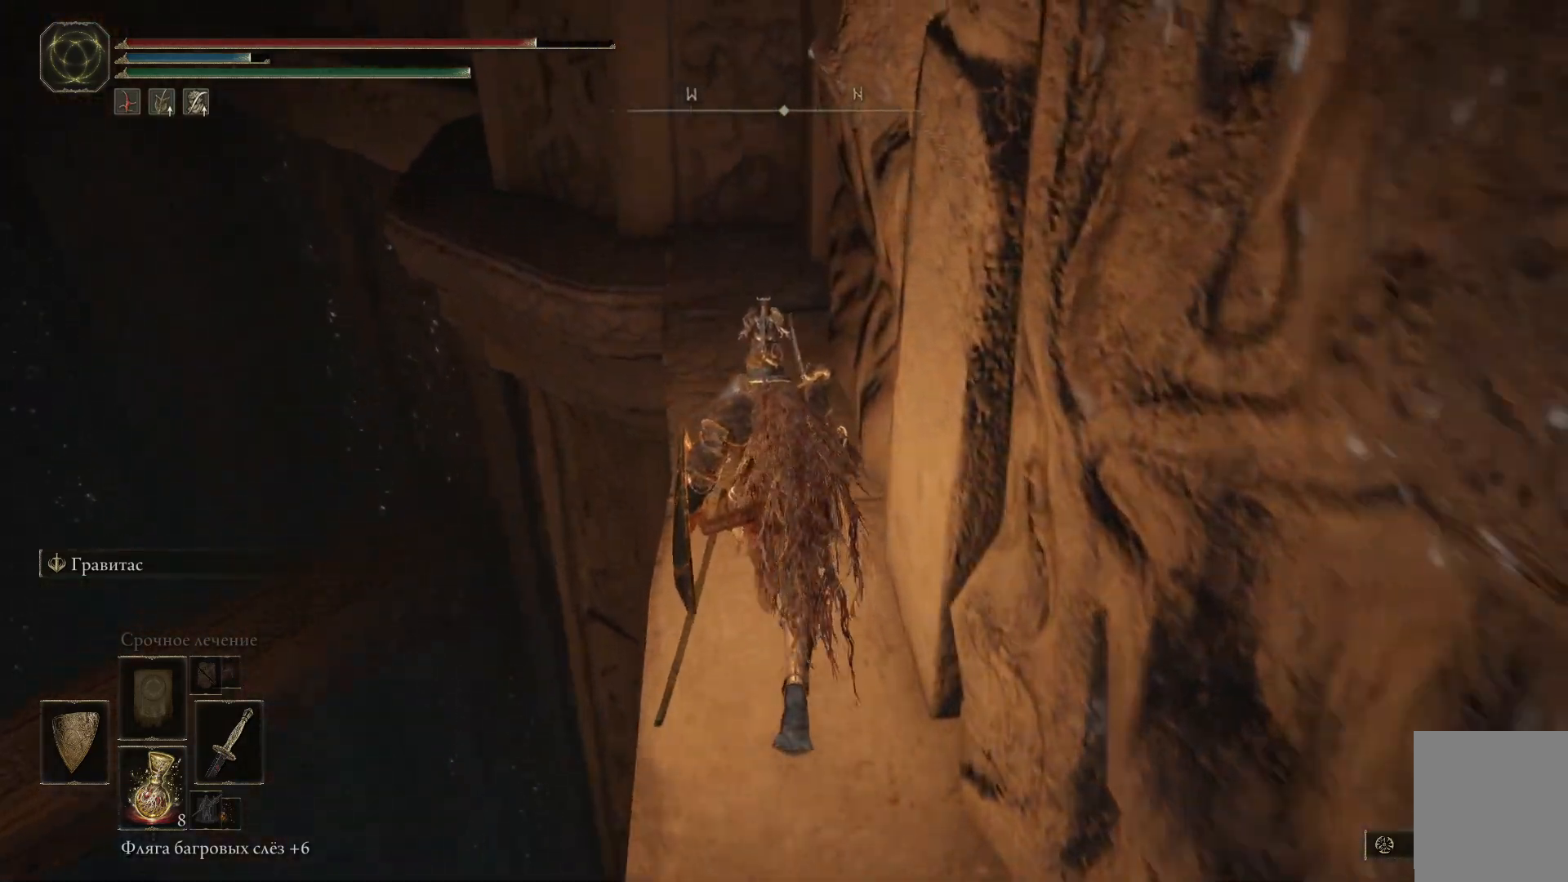
{"buttons": [], "left_stick": "up", "right_stick": "center", "events": []}
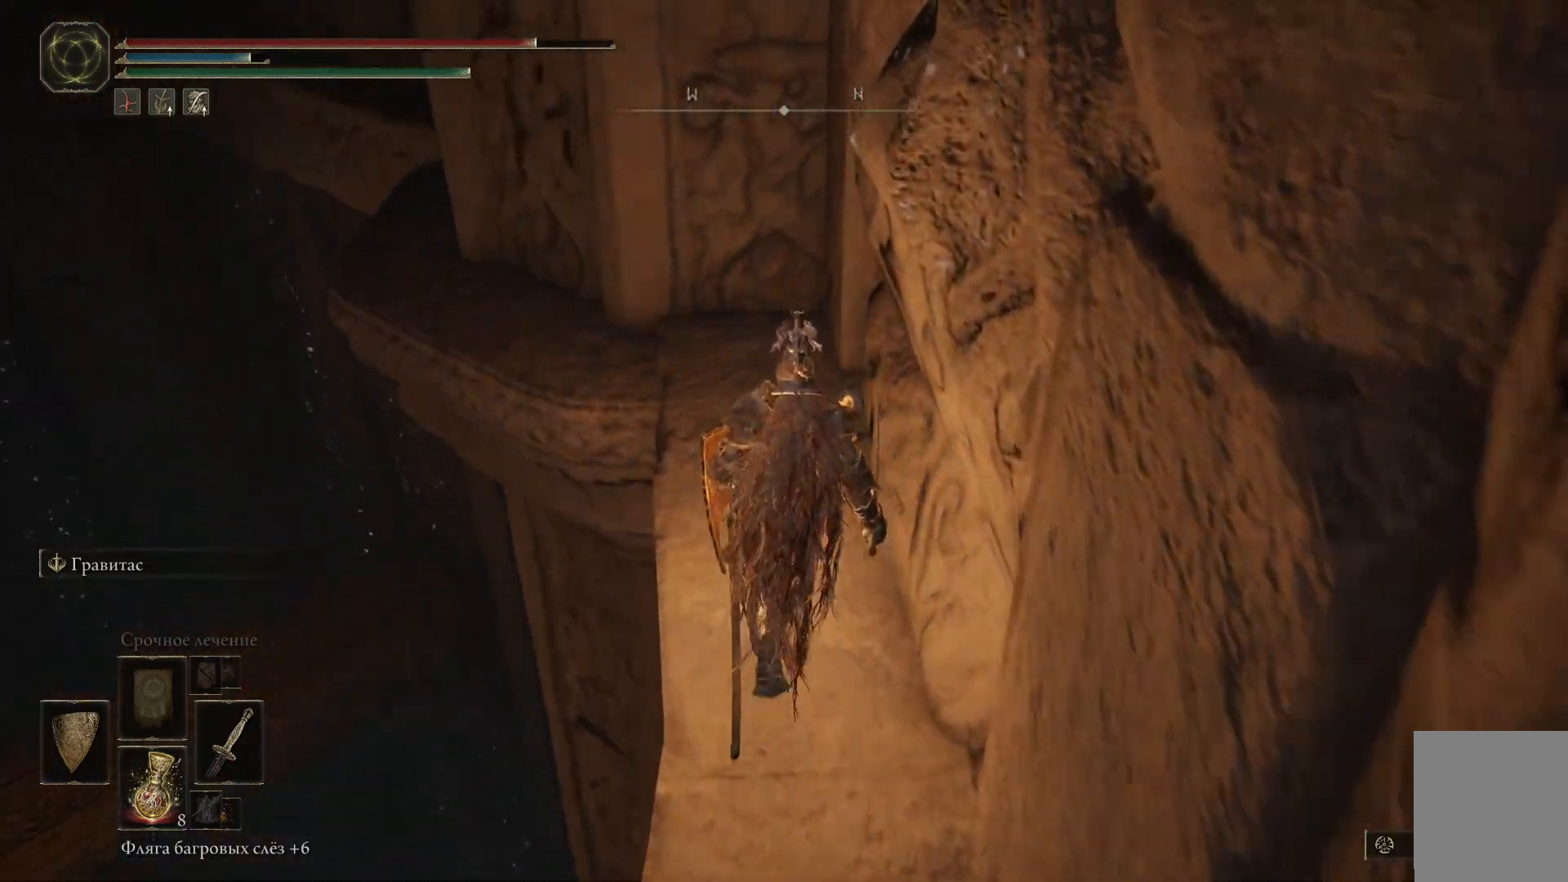
{"buttons": [], "left_stick": "up", "right_stick": "center", "events": []}
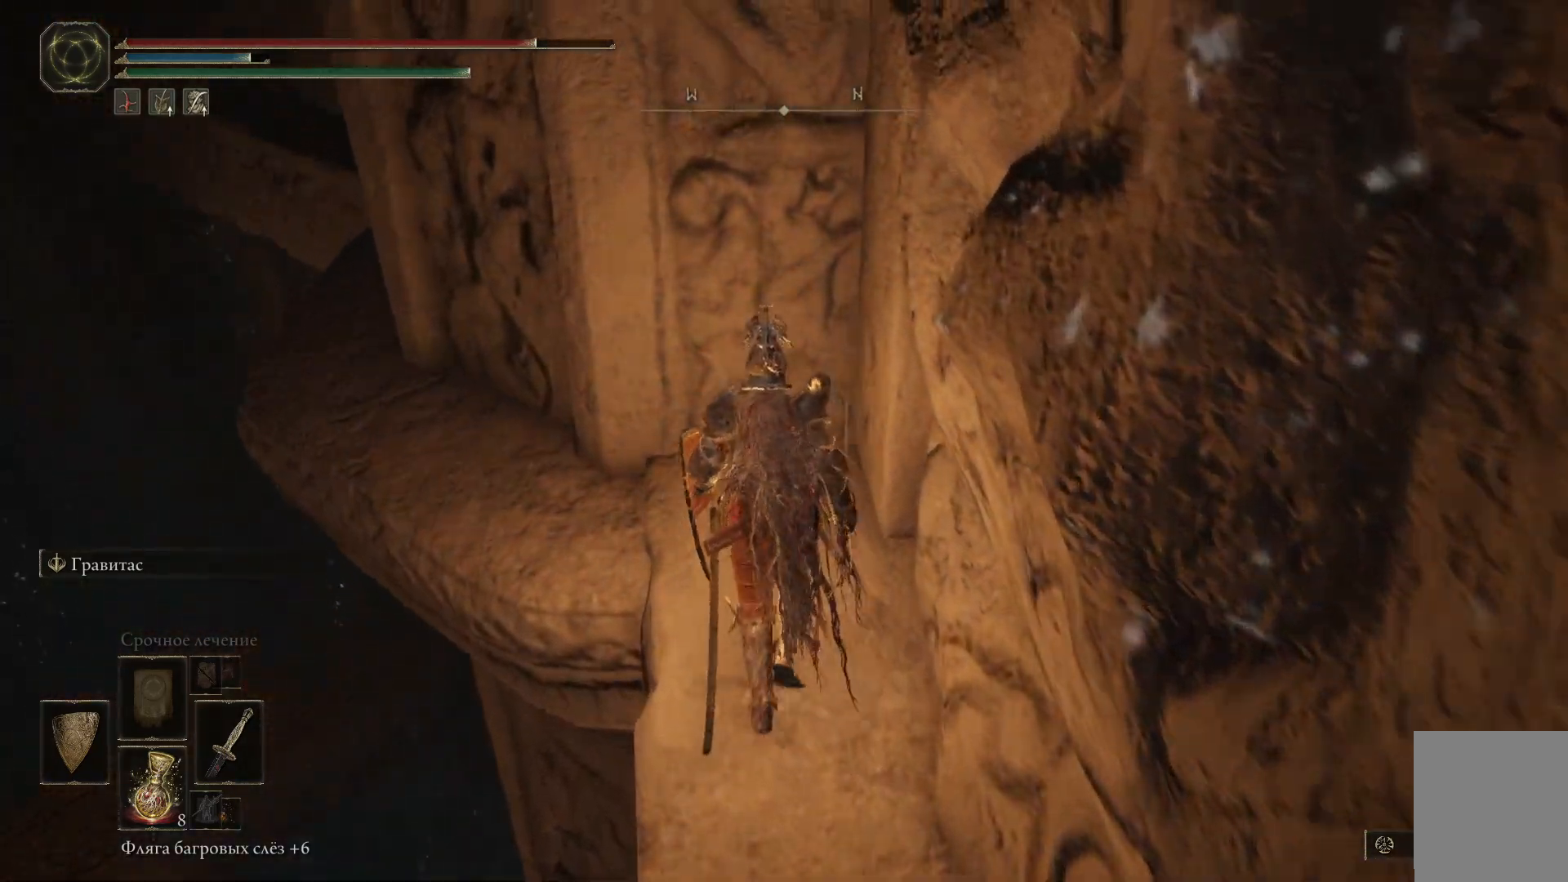
{"buttons": [], "left_stick": "up-left", "right_stick": "center", "events": [[133, "right_stick", "left"], [166, "left_stick", "up-left"], [417, "right_stick", "center"]]}
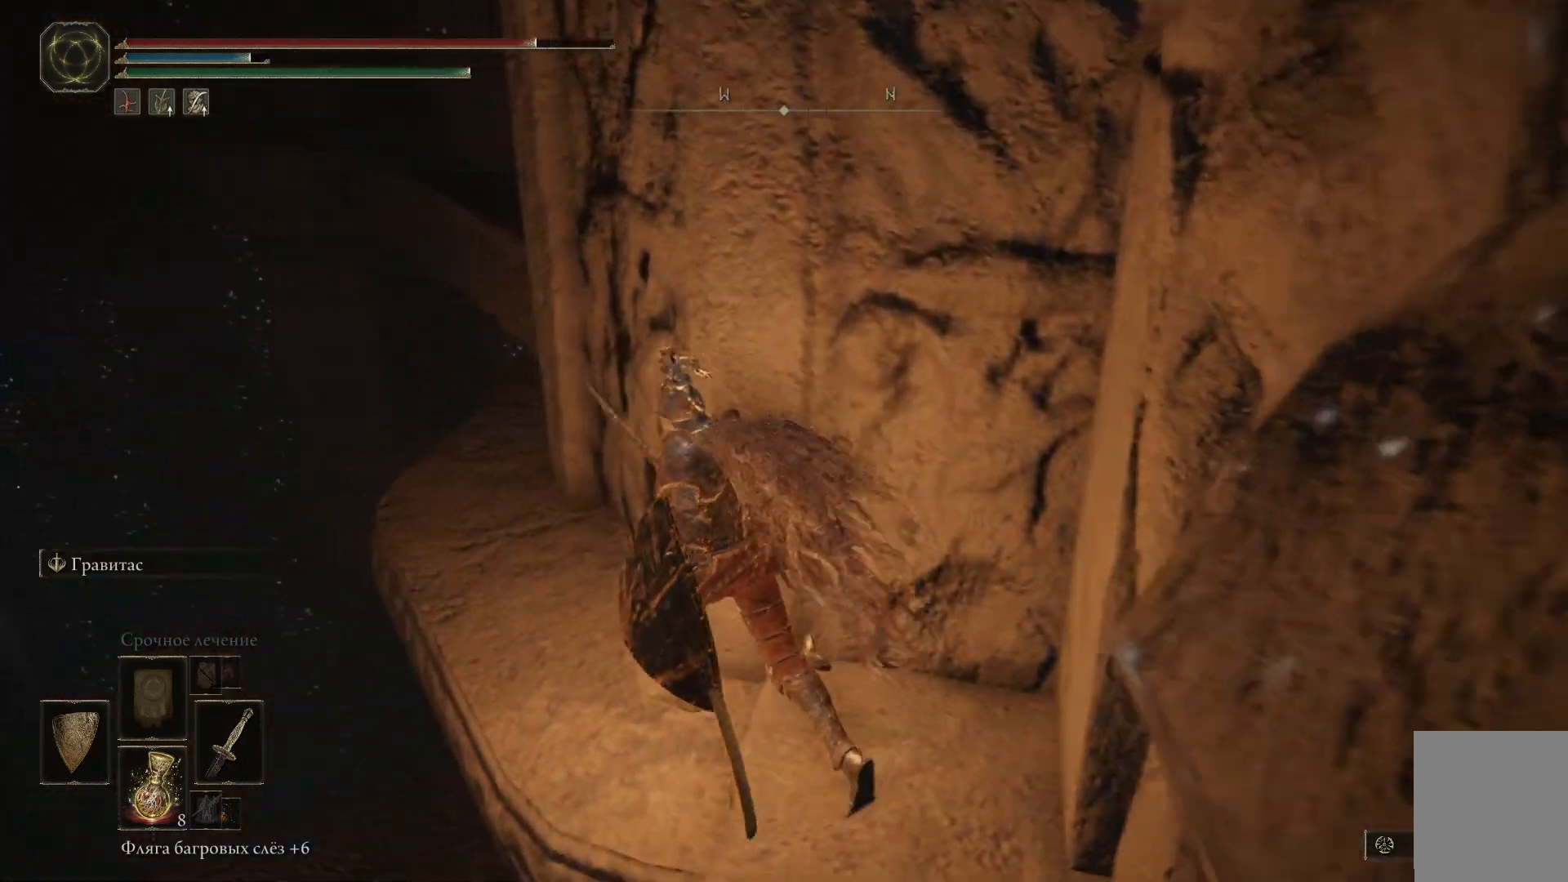
{"buttons": [], "left_stick": "up-left", "right_stick": "down-right", "events": [[250, "right_stick", "right"], [384, "right_stick", "down-right"]]}
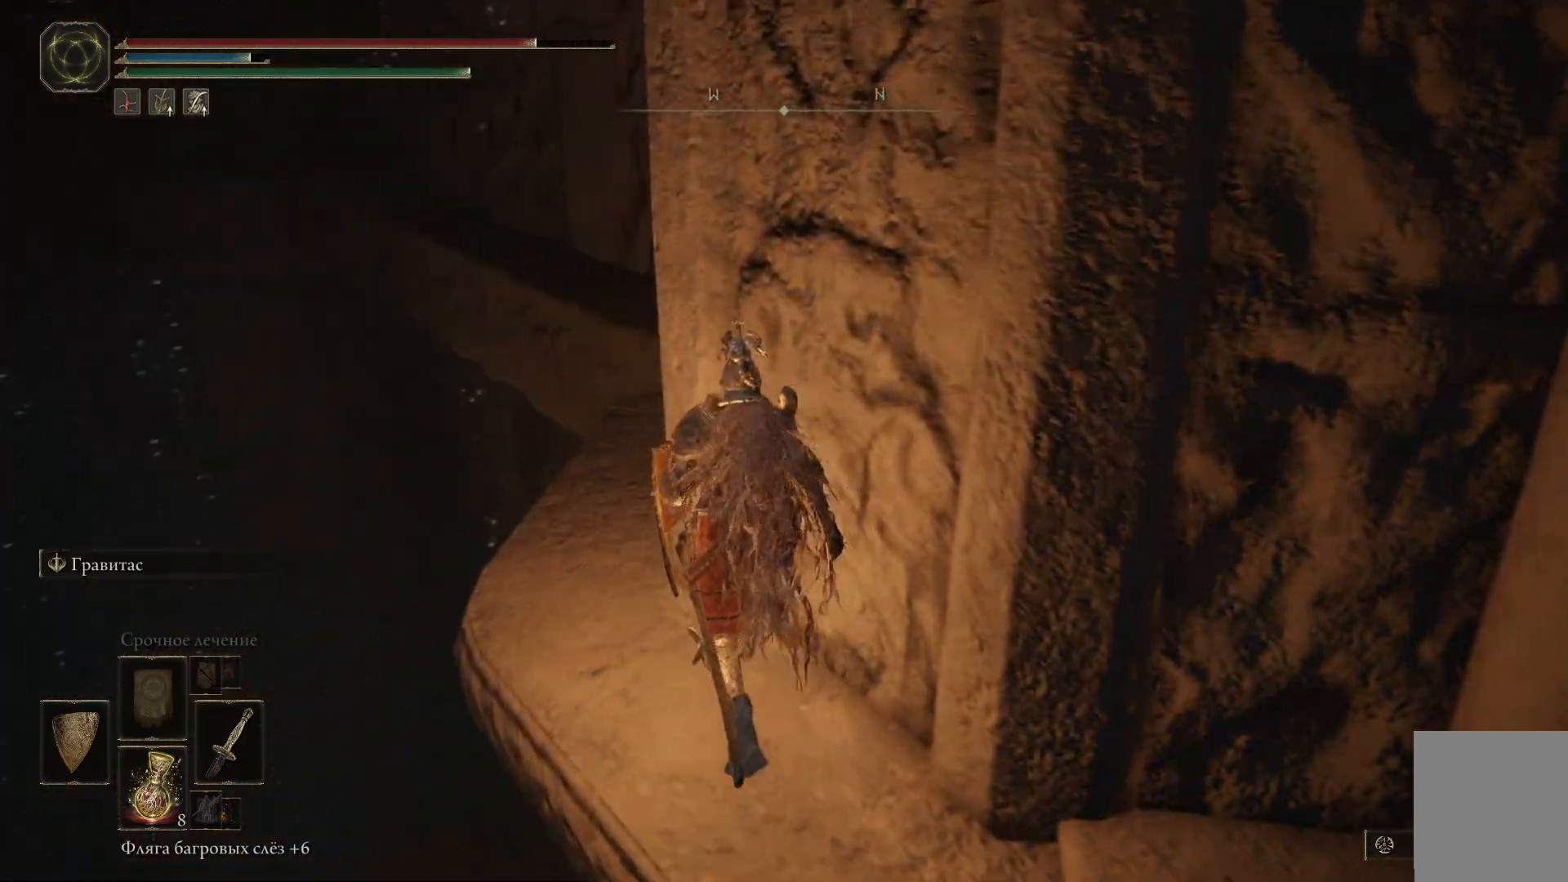
{"buttons": [], "left_stick": "up", "right_stick": "down-right", "events": [[417, "left_stick", "up"]]}
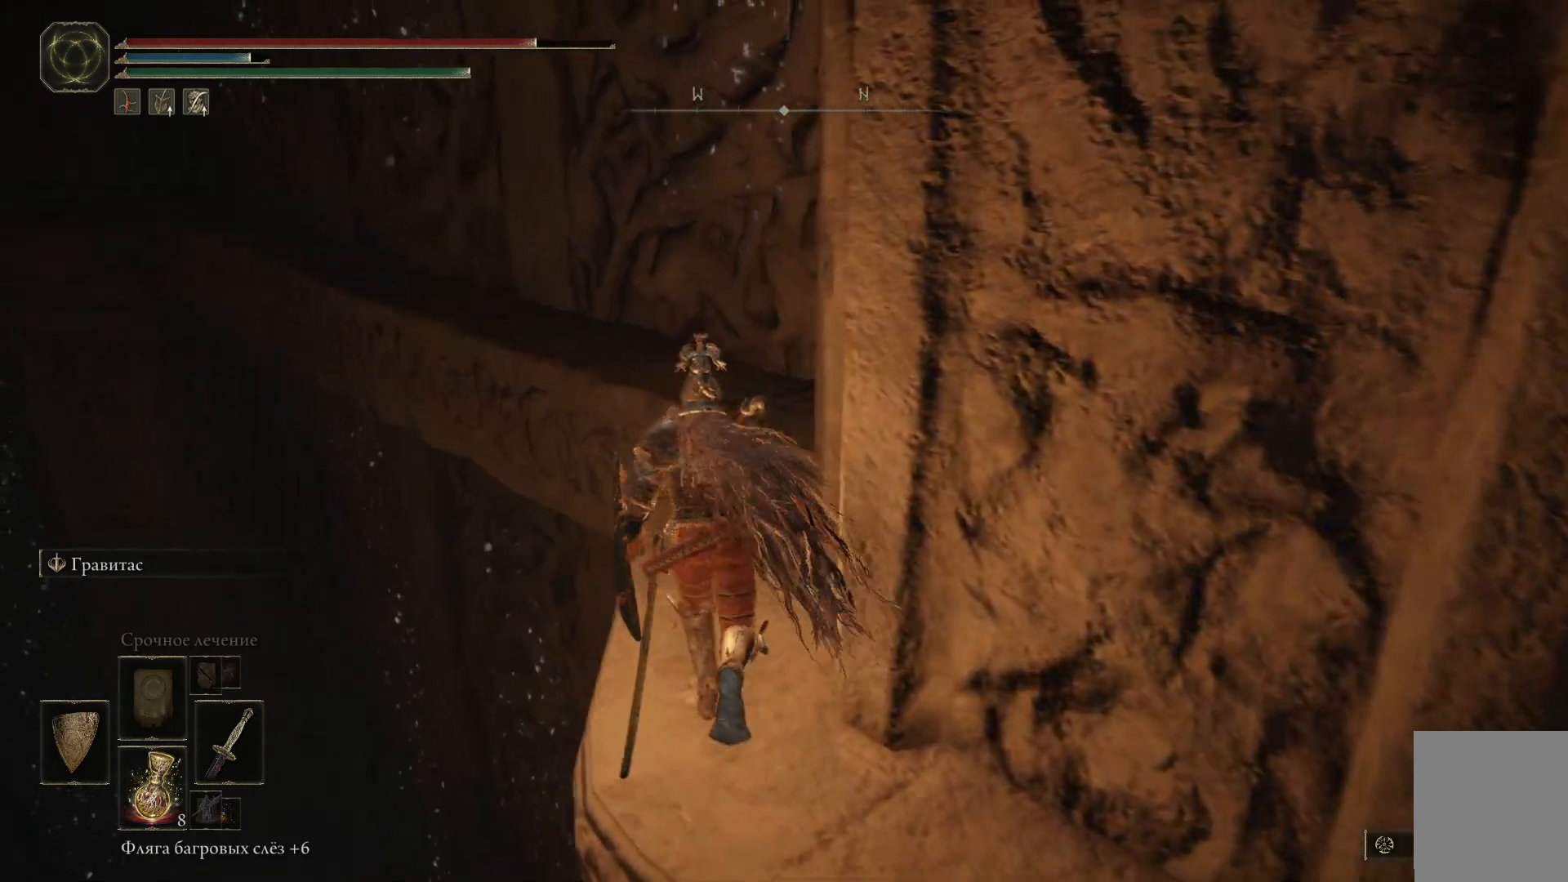
{"buttons": [], "left_stick": "up", "right_stick": "down", "events": [[401, "right_stick", "down"]]}
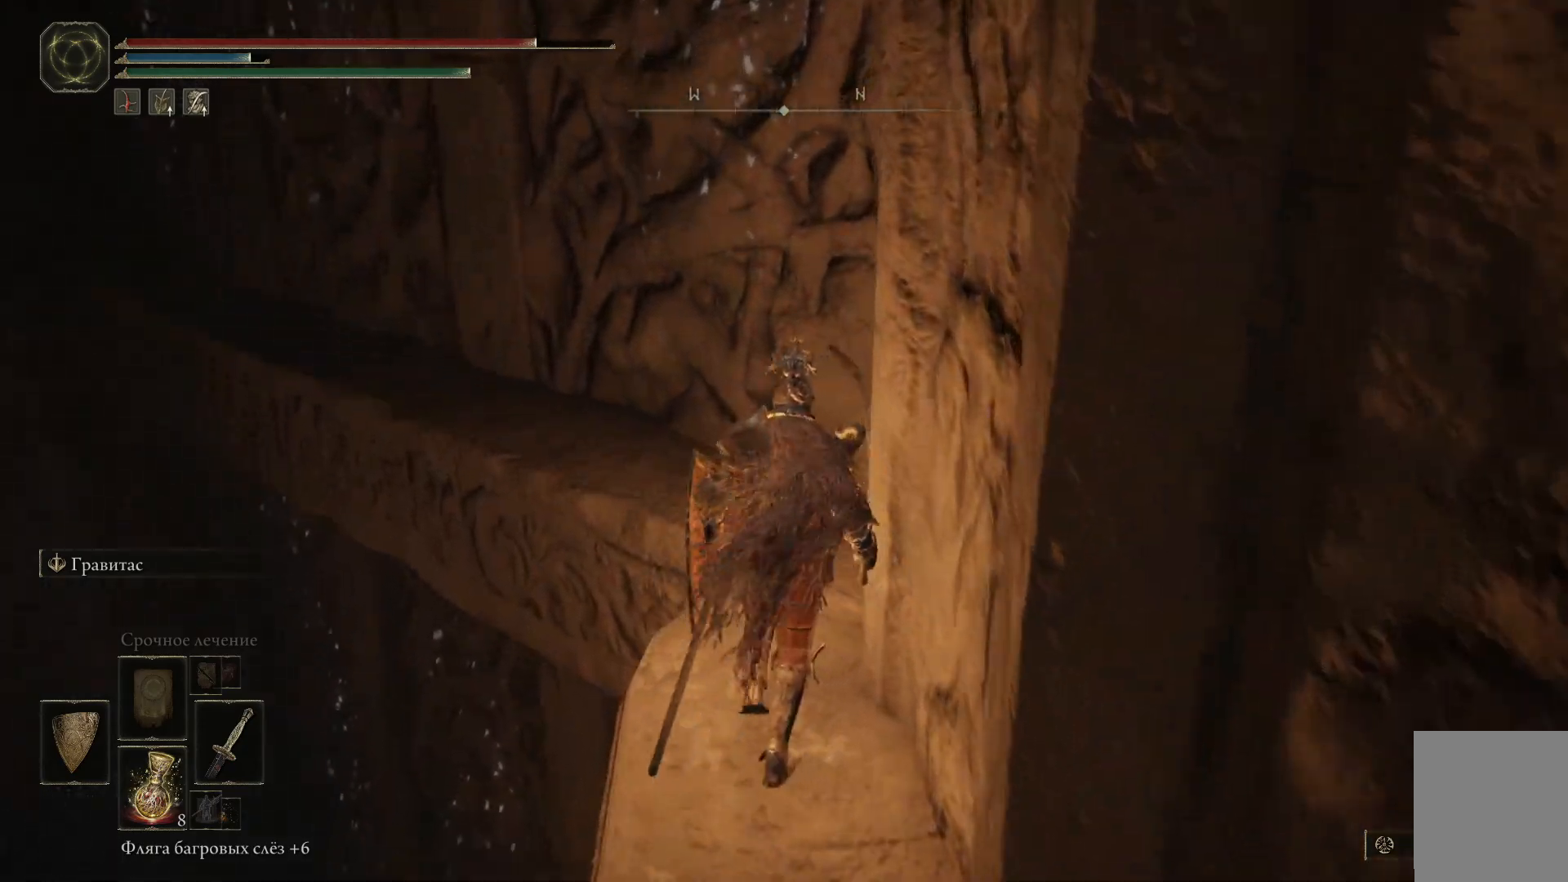
{"buttons": [], "left_stick": "up", "right_stick": "down", "events": []}
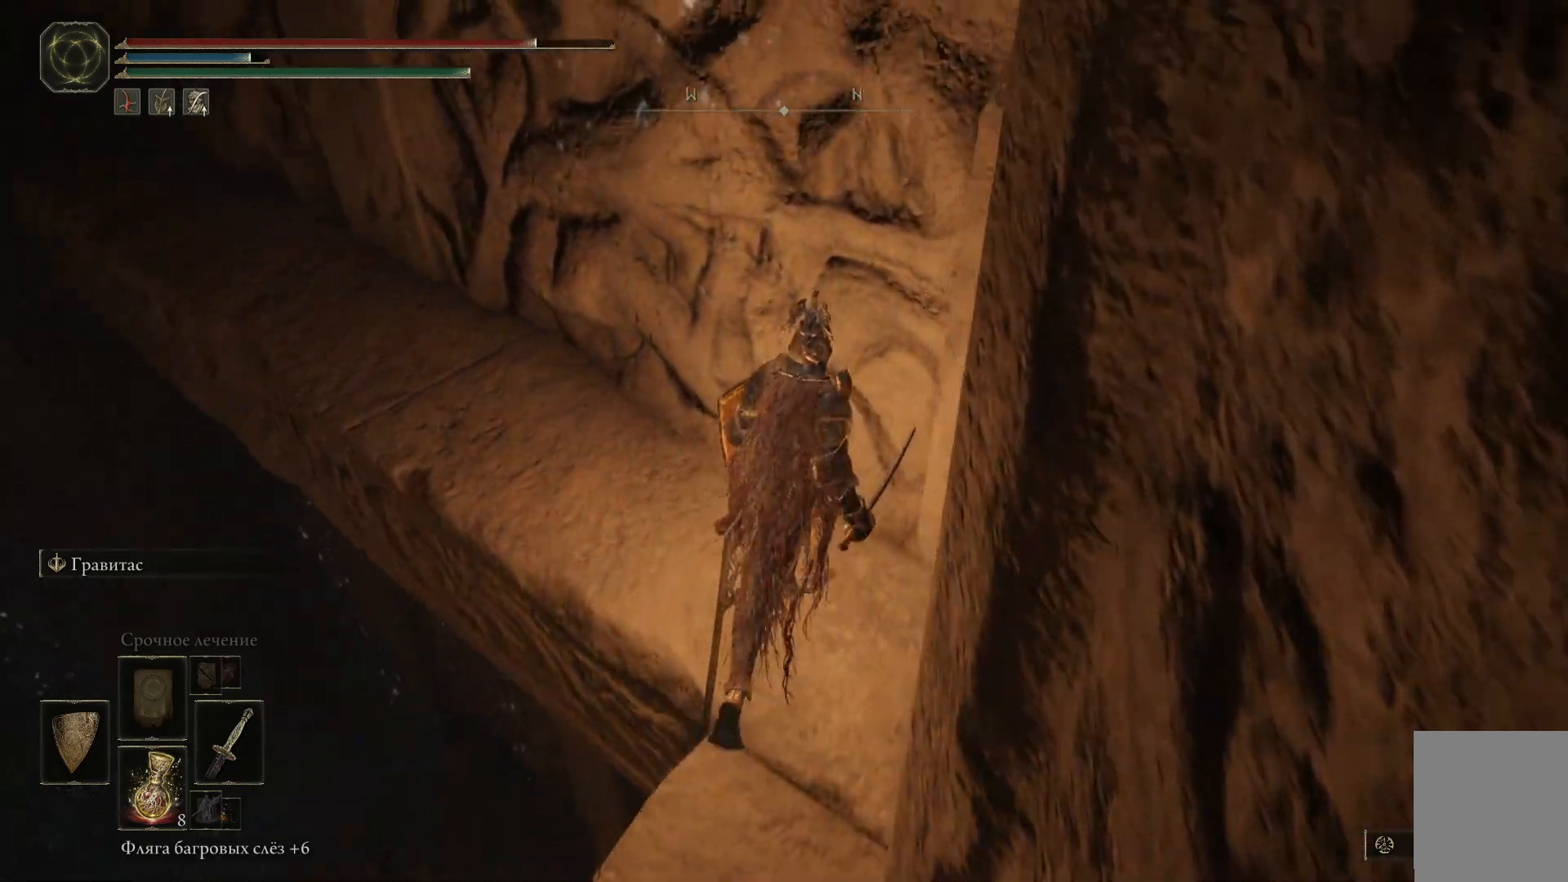
{"buttons": [], "left_stick": "up", "right_stick": "down", "events": [[67, "right_stick", "down-left"], [468, "right_stick", "down"]]}
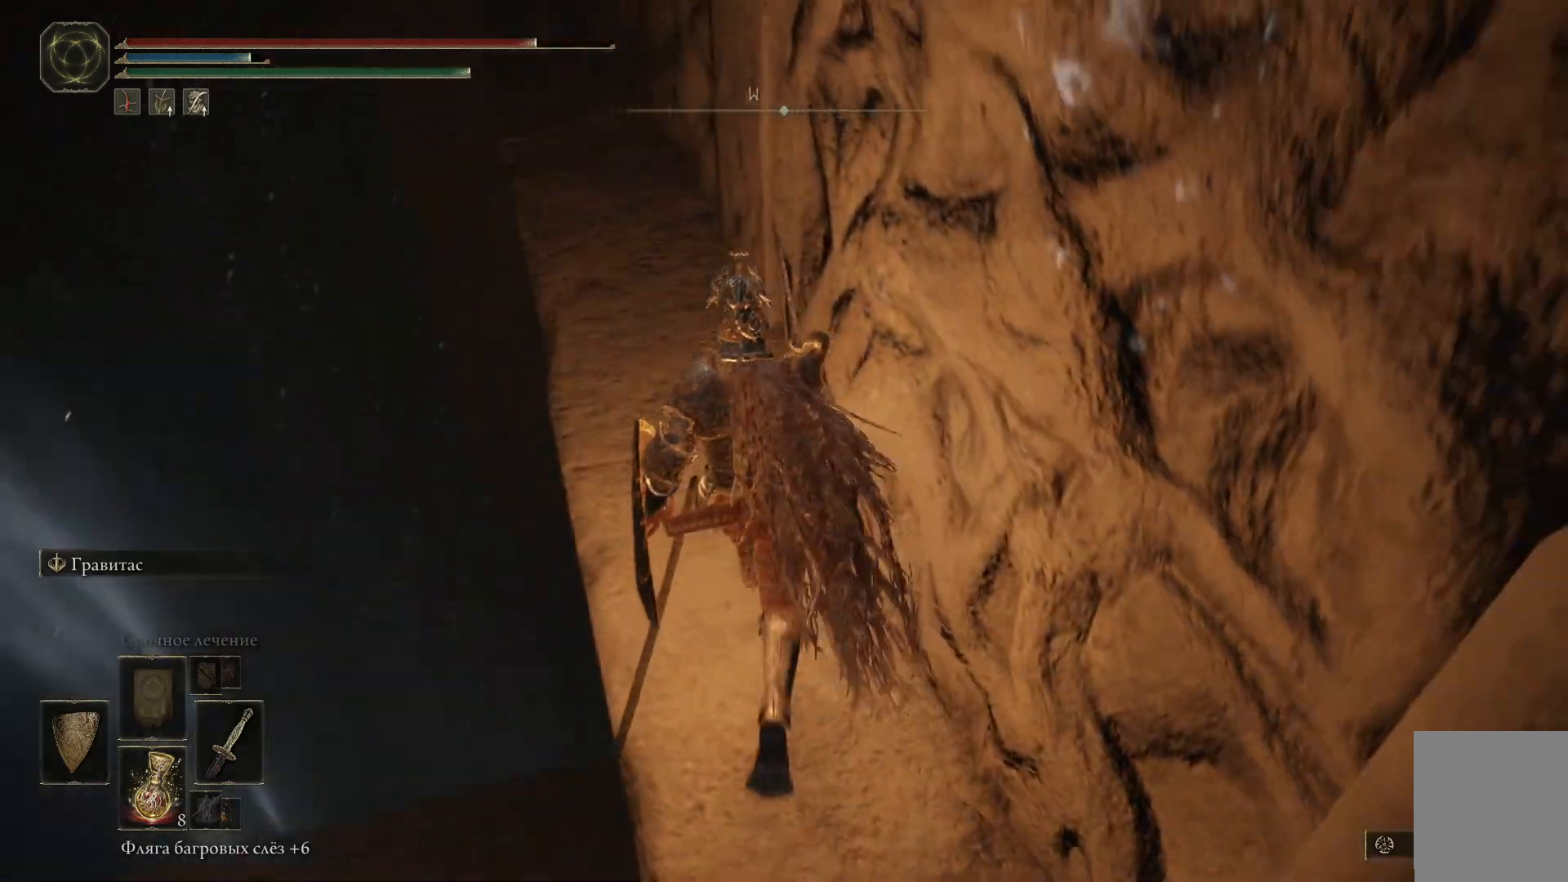
{"buttons": [], "left_stick": "up", "right_stick": "down", "events": []}
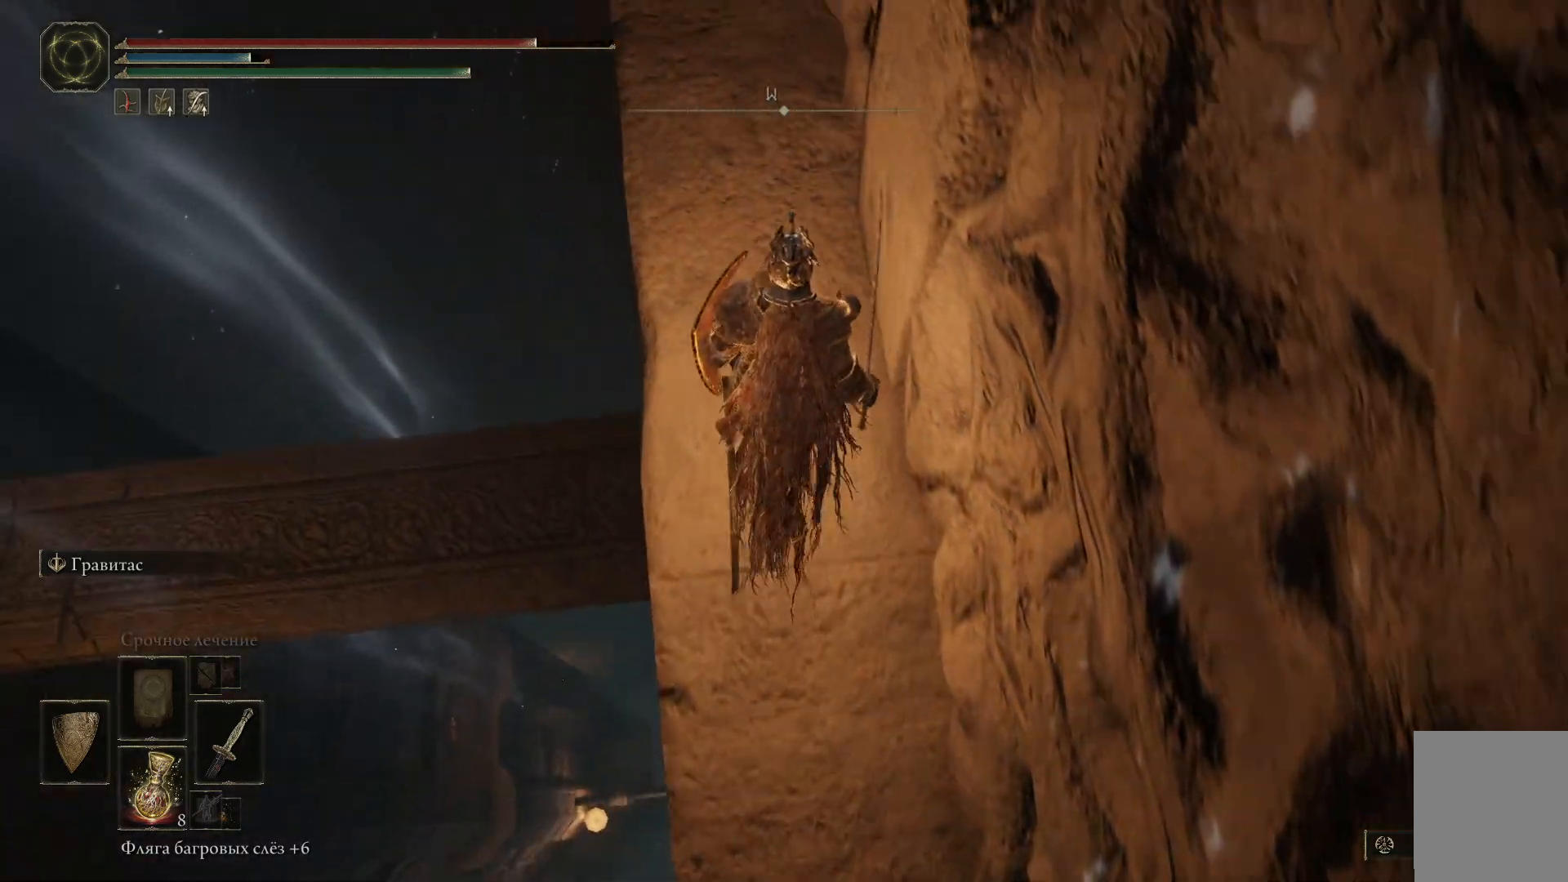
{"buttons": [], "left_stick": "up", "right_stick": "center", "events": [[201, "right_stick", "center"]]}
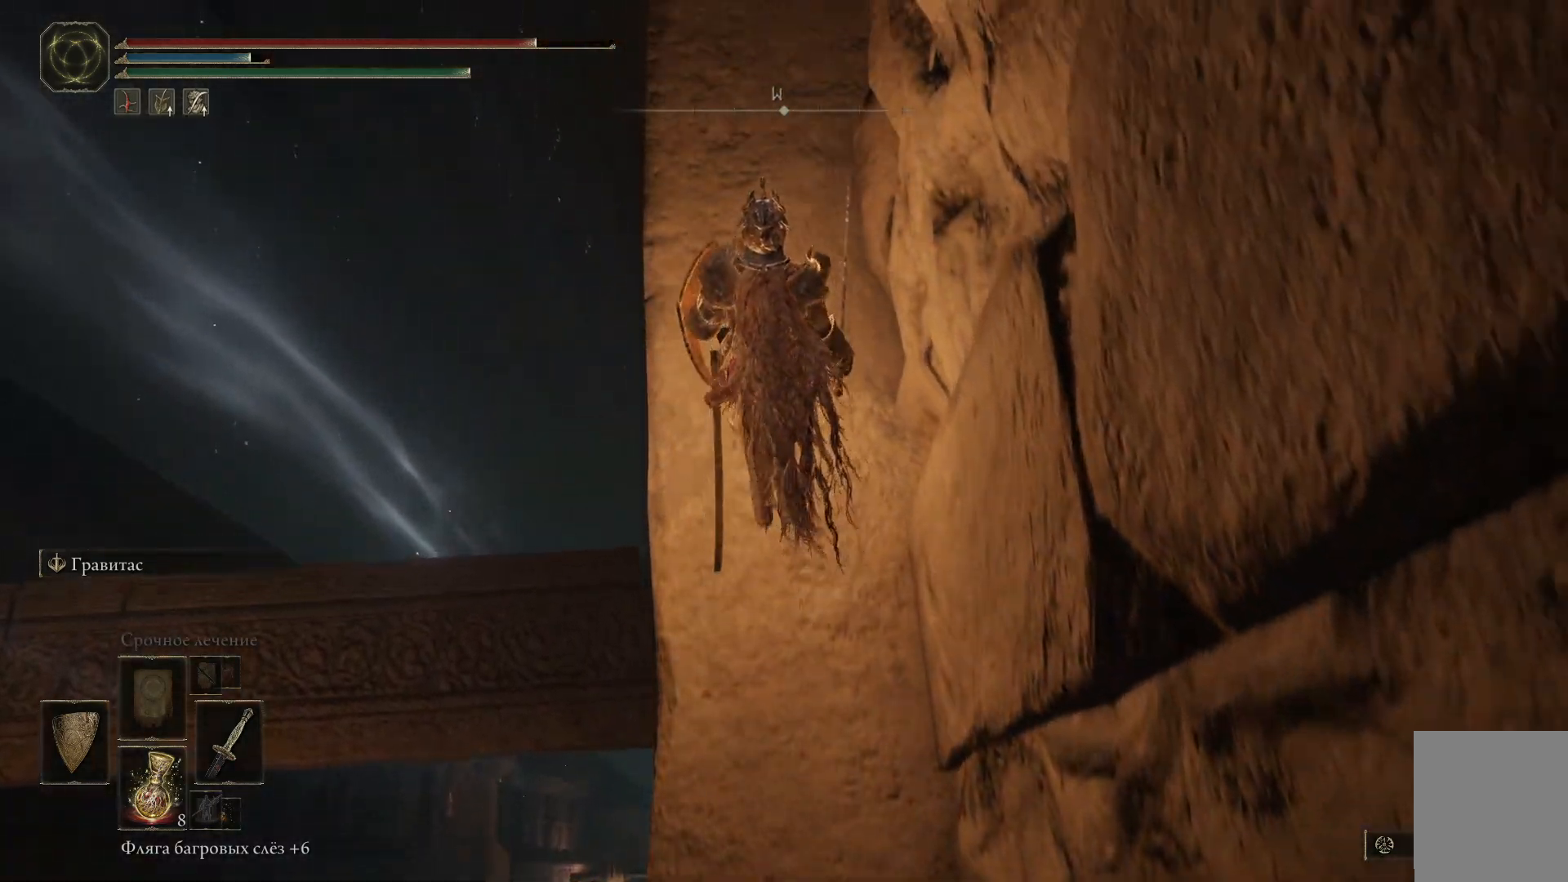
{"buttons": [], "left_stick": "center", "right_stick": "down-left", "events": [[67, "right_stick", "down"], [367, "left_stick", "center"], [417, "right_stick", "down-left"]]}
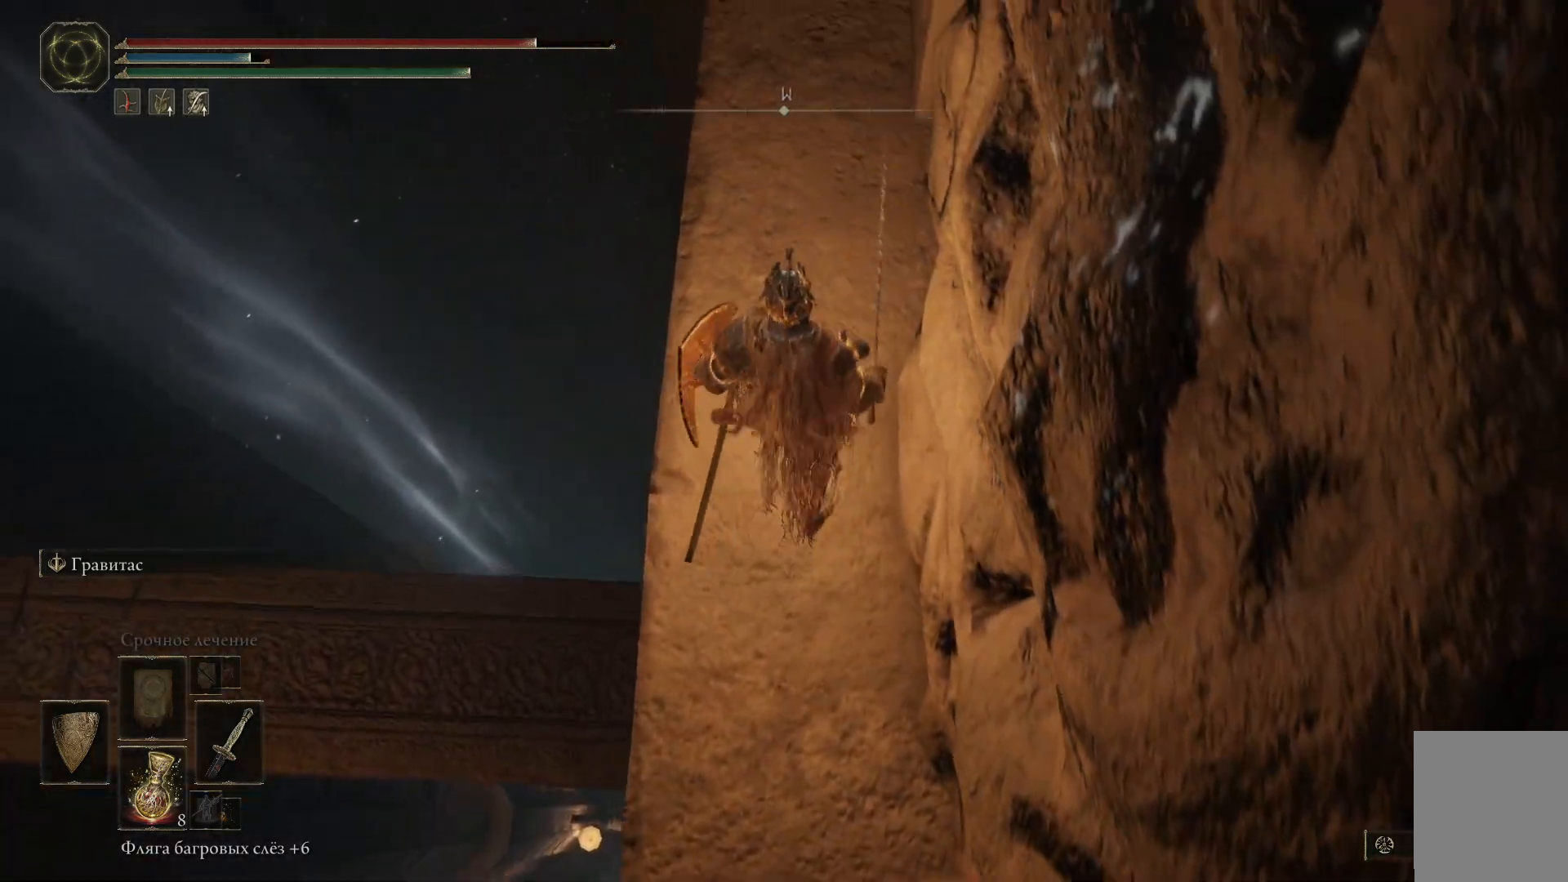
{"buttons": [], "left_stick": "right", "right_stick": "down-left", "events": [[317, "left_stick", "right"]]}
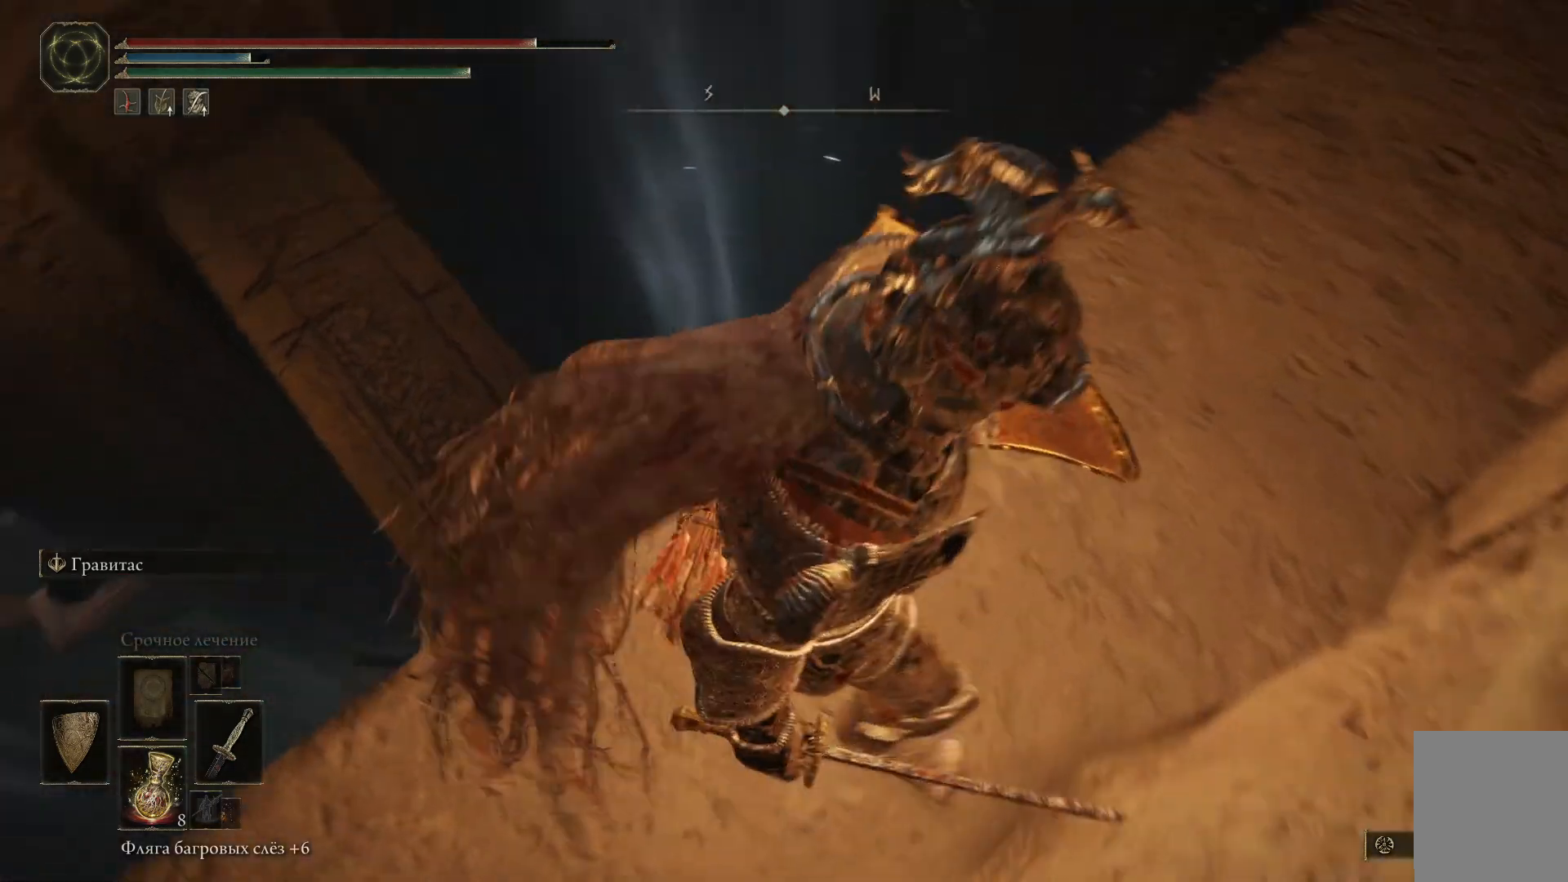
{"buttons": [], "left_stick": "center", "right_stick": "center", "events": [[83, "left_stick", "center"], [284, "right_stick", "center"]]}
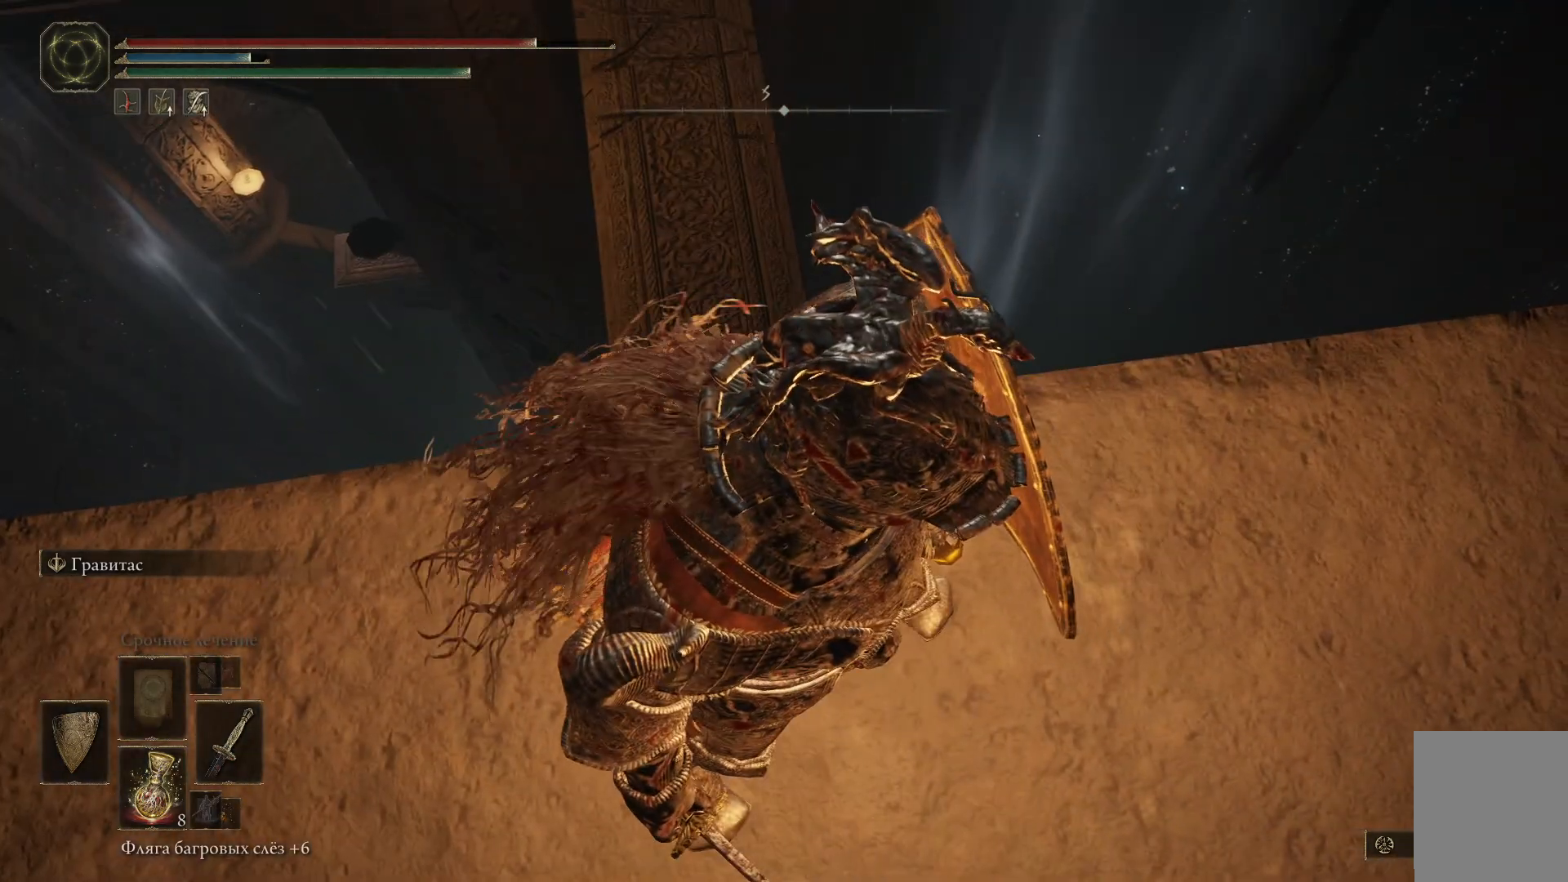
{"buttons": [], "left_stick": "center", "right_stick": "center", "events": [[234, "left_stick", "up"], [401, "left_stick", "center"]]}